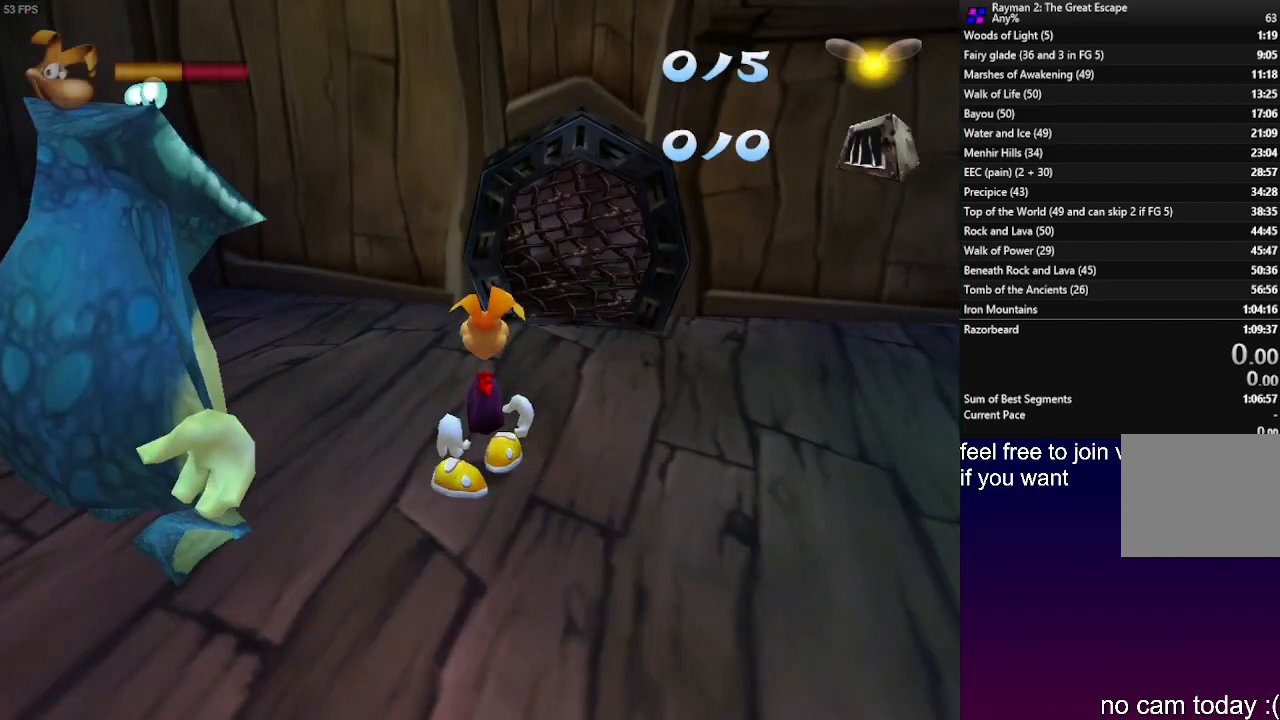
Gameplay with a controller (PlayStation layout); each line is a JSON object with the inputs held at the frame after it. "events" lists button and stick changes between this image and that frame as [ms after this image, input, new state], when the widget could be followed in between. Not read: R3.
{"buttons": [], "left_stick": "center", "right_stick": "center", "events": []}
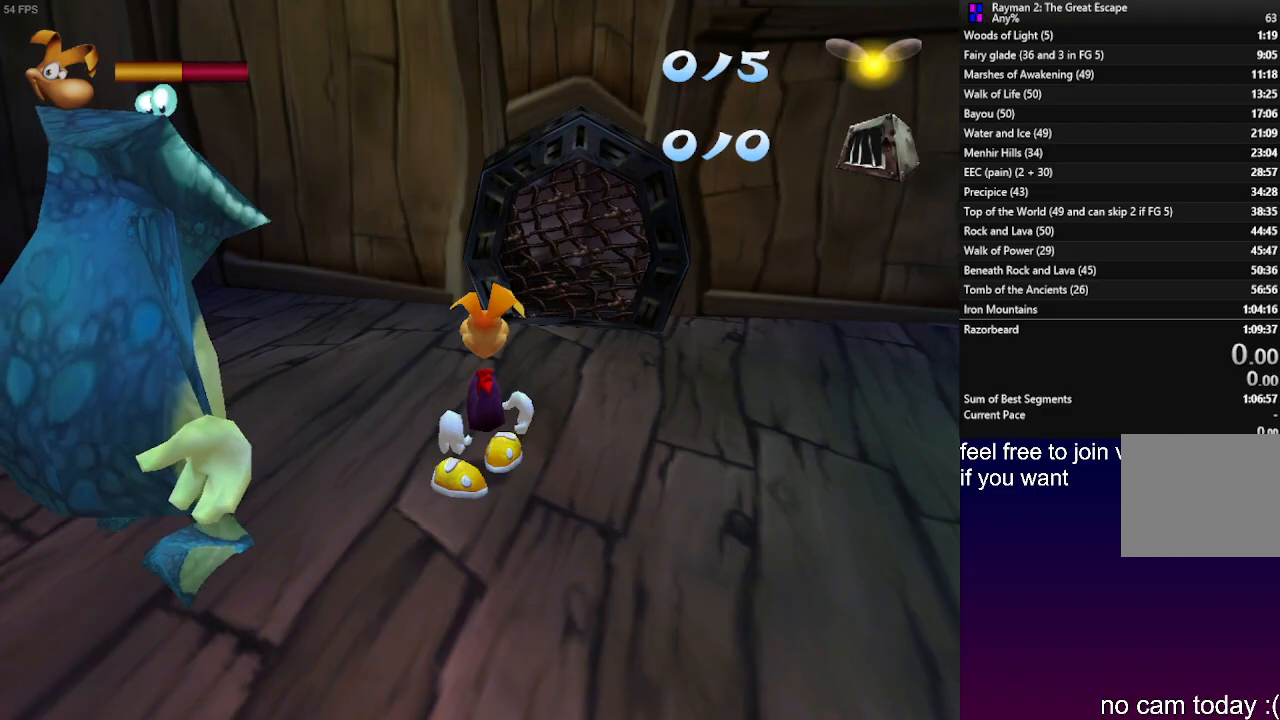
{"buttons": [], "left_stick": "center", "right_stick": "center", "events": [[117, "START", "down"], [233, "START", "up"]]}
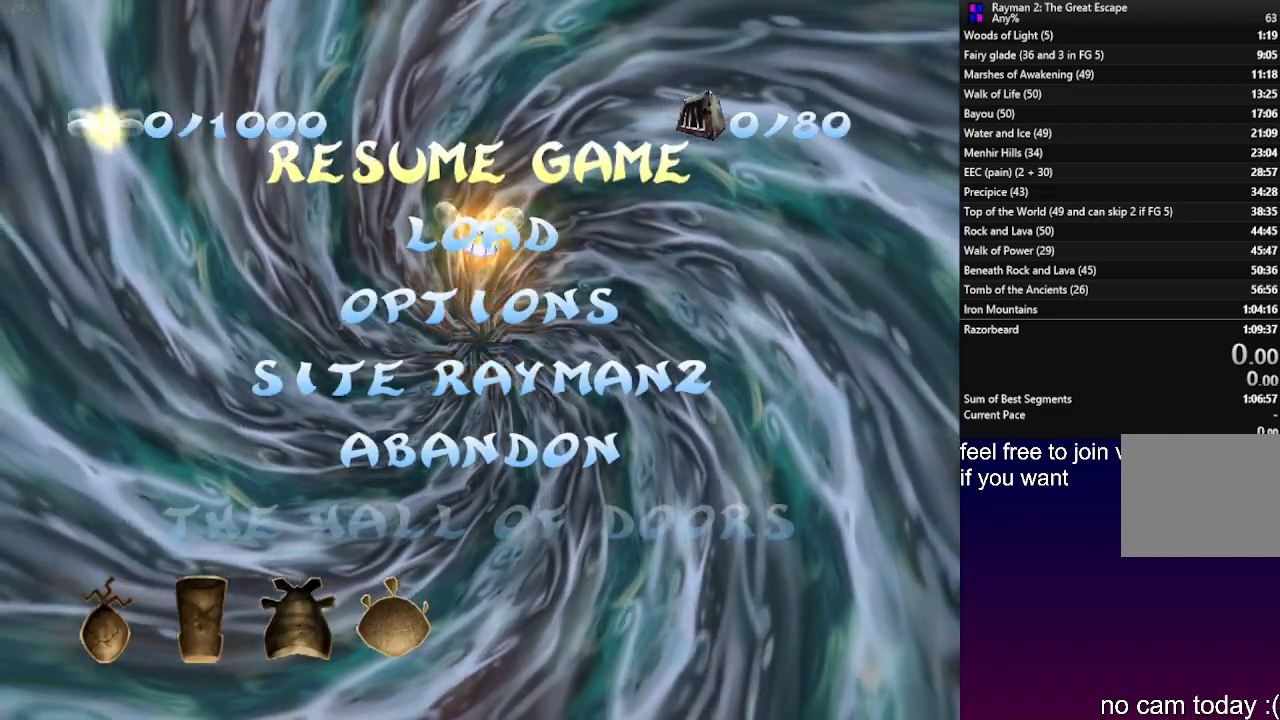
{"buttons": [], "left_stick": "center", "right_stick": "center", "events": []}
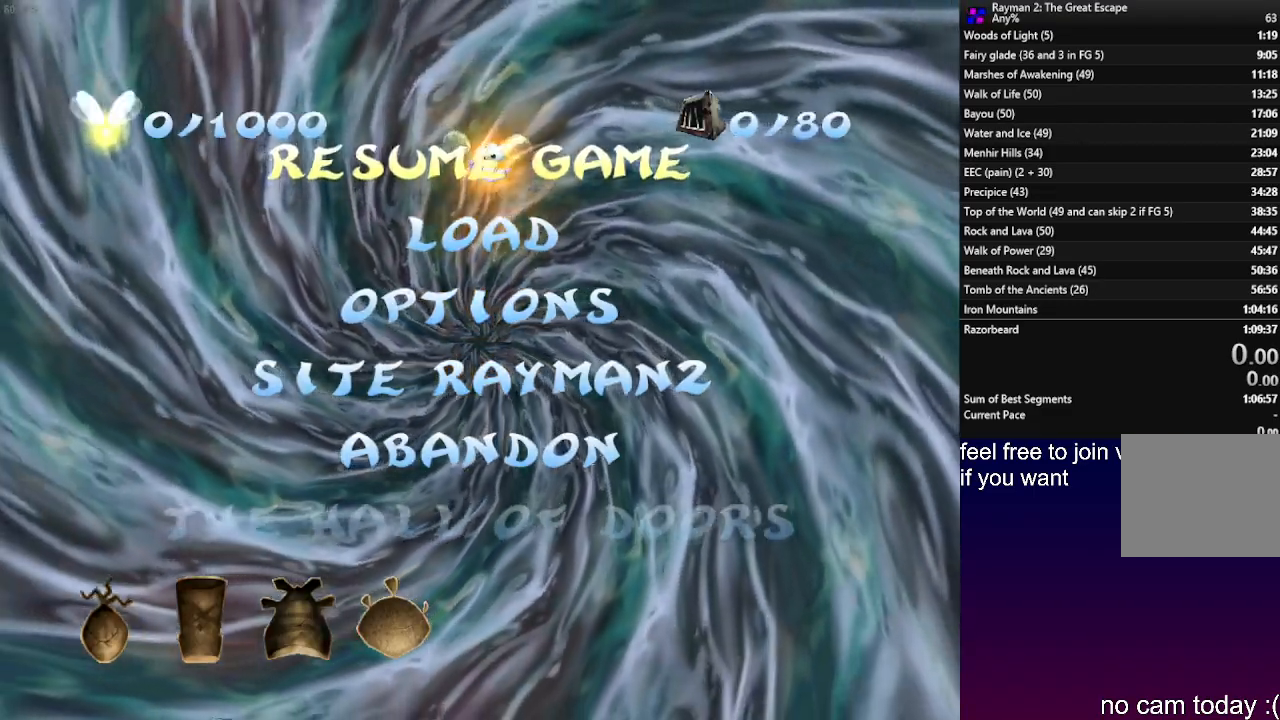
{"buttons": [], "left_stick": "center", "right_stick": "center", "events": []}
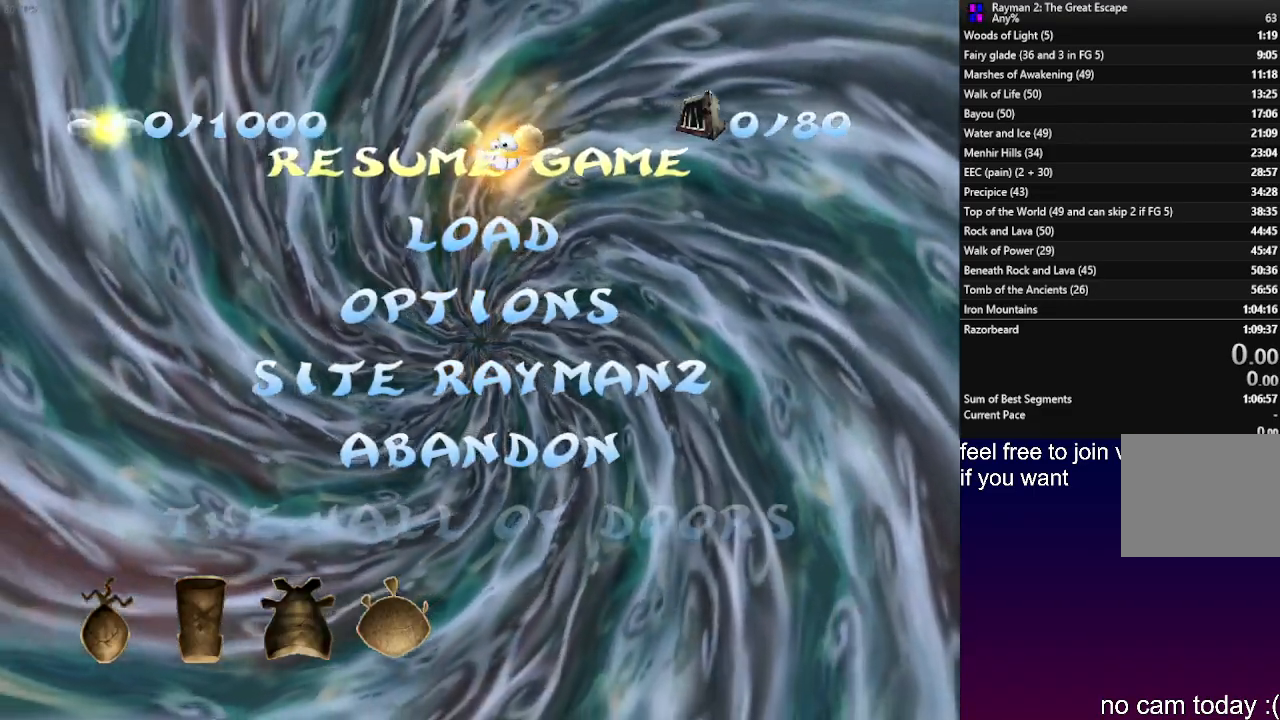
{"buttons": [], "left_stick": "center", "right_stick": "center", "events": []}
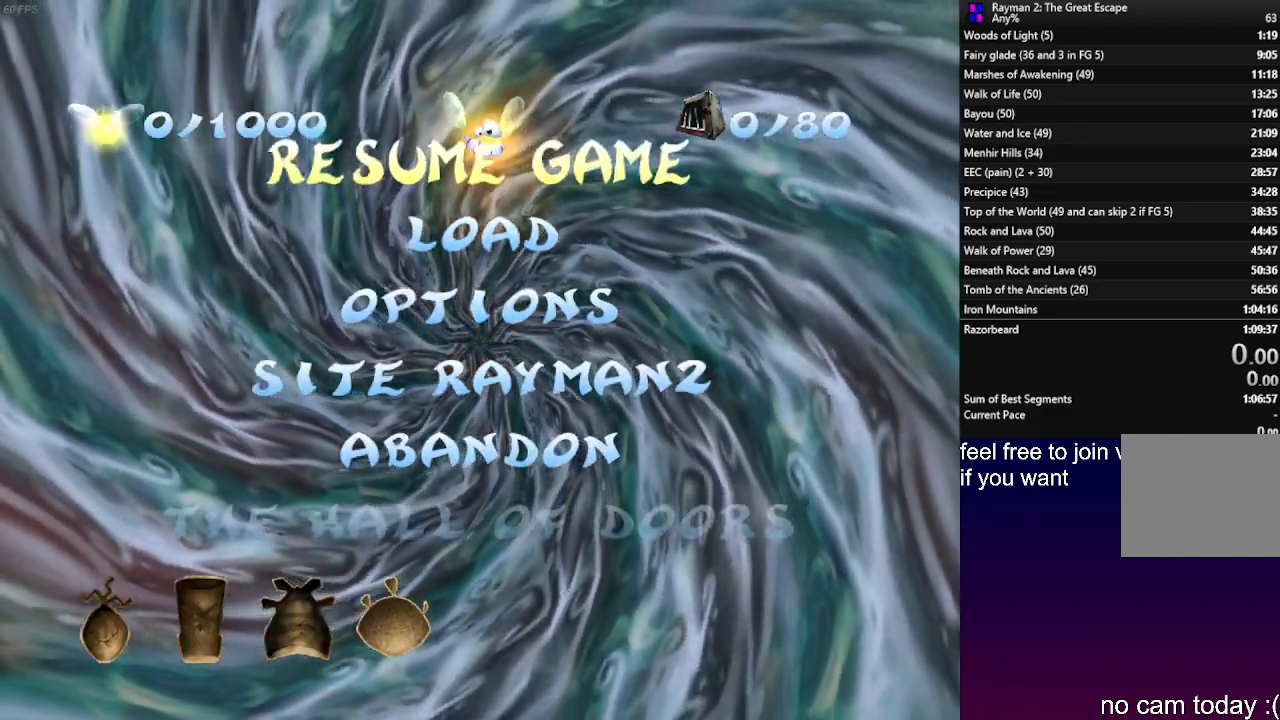
{"buttons": [], "left_stick": "center", "right_stick": "center", "events": []}
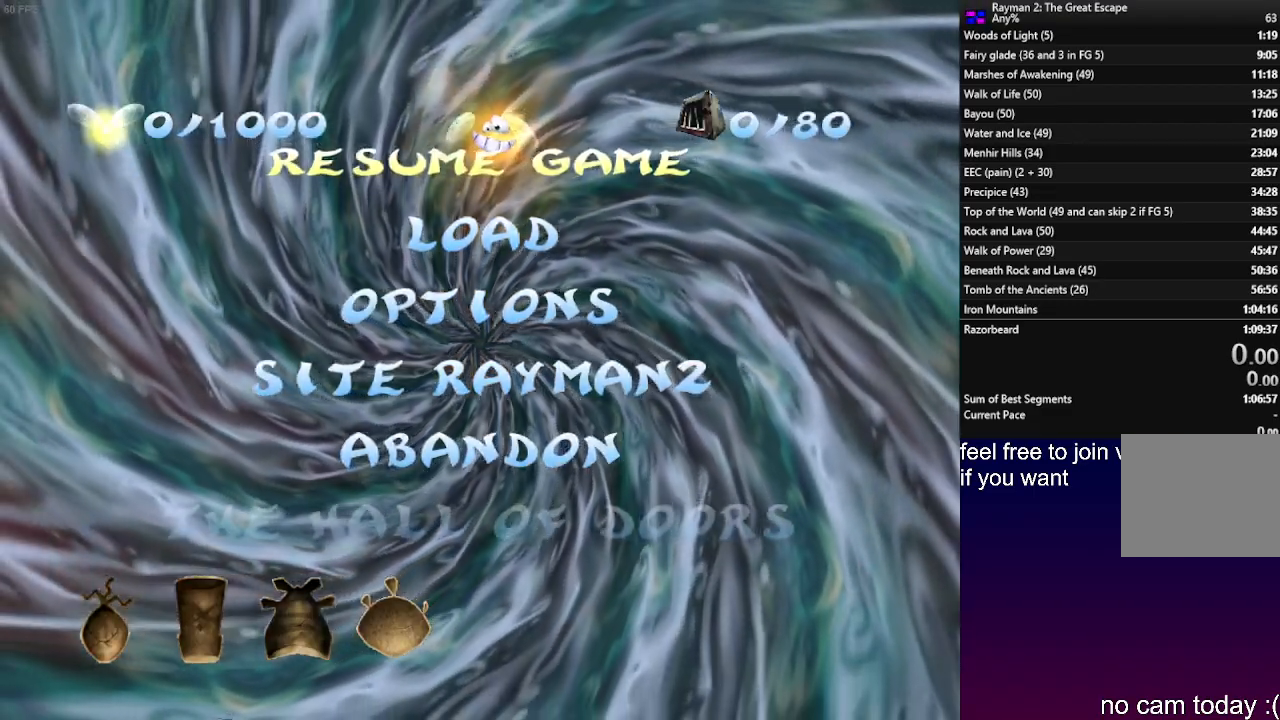
{"buttons": [], "left_stick": "center", "right_stick": "center", "events": []}
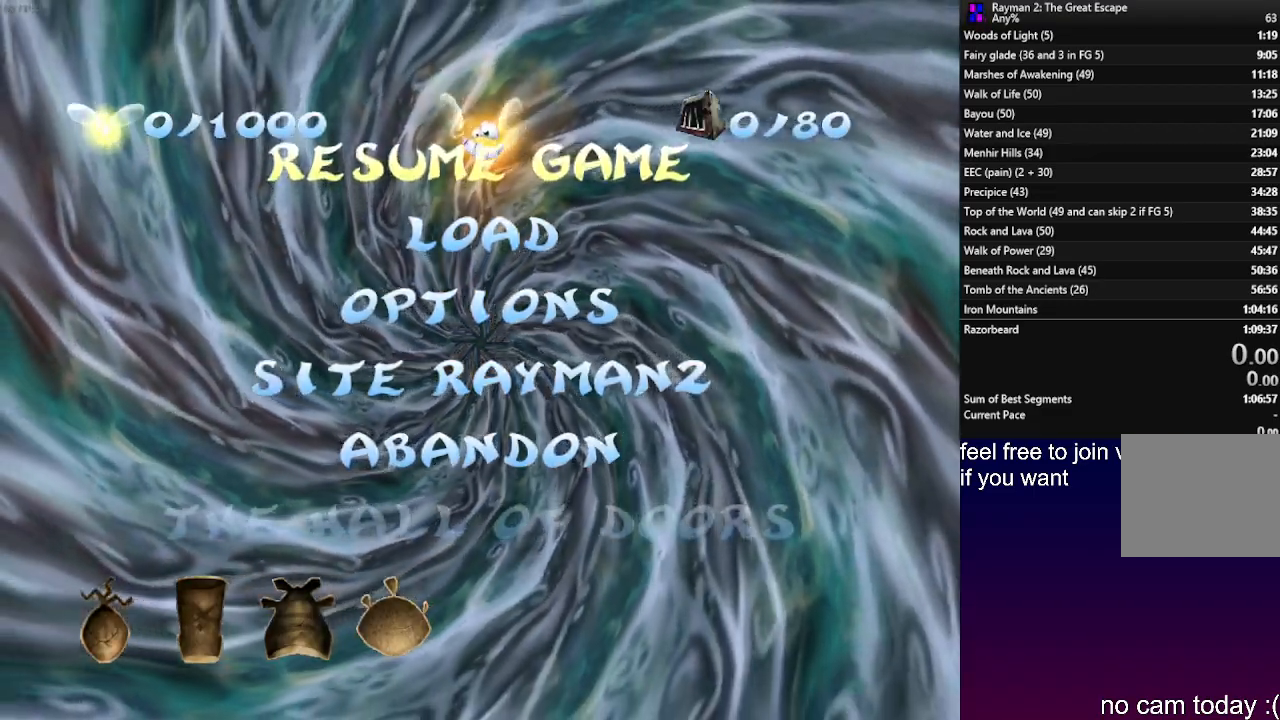
{"buttons": [], "left_stick": "center", "right_stick": "center", "events": []}
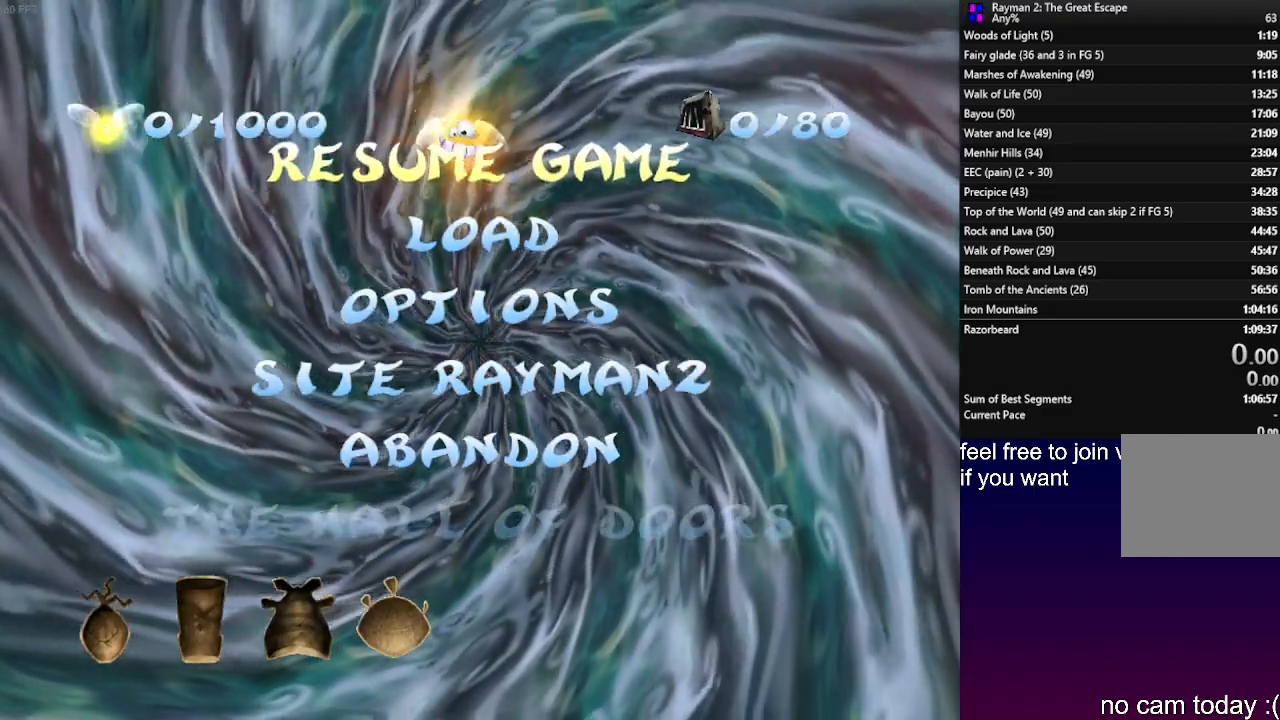
{"buttons": [], "left_stick": "center", "right_stick": "center", "events": []}
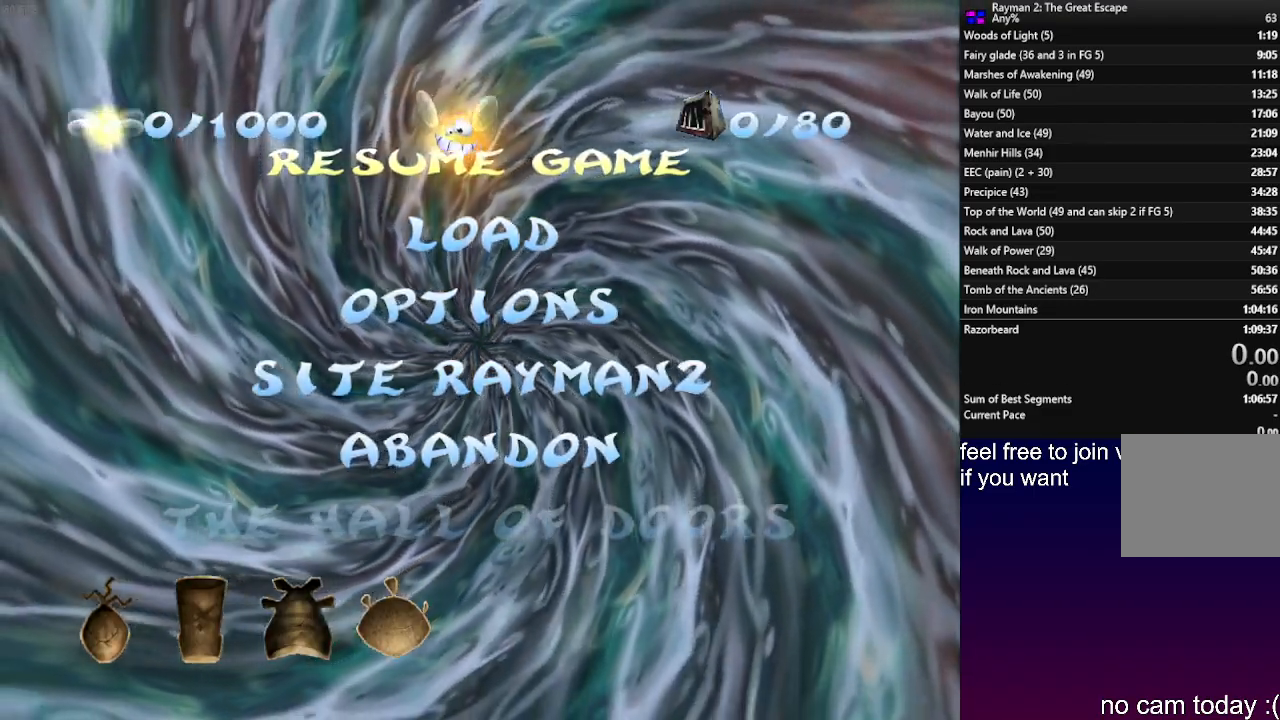
{"buttons": [], "left_stick": "center", "right_stick": "center", "events": []}
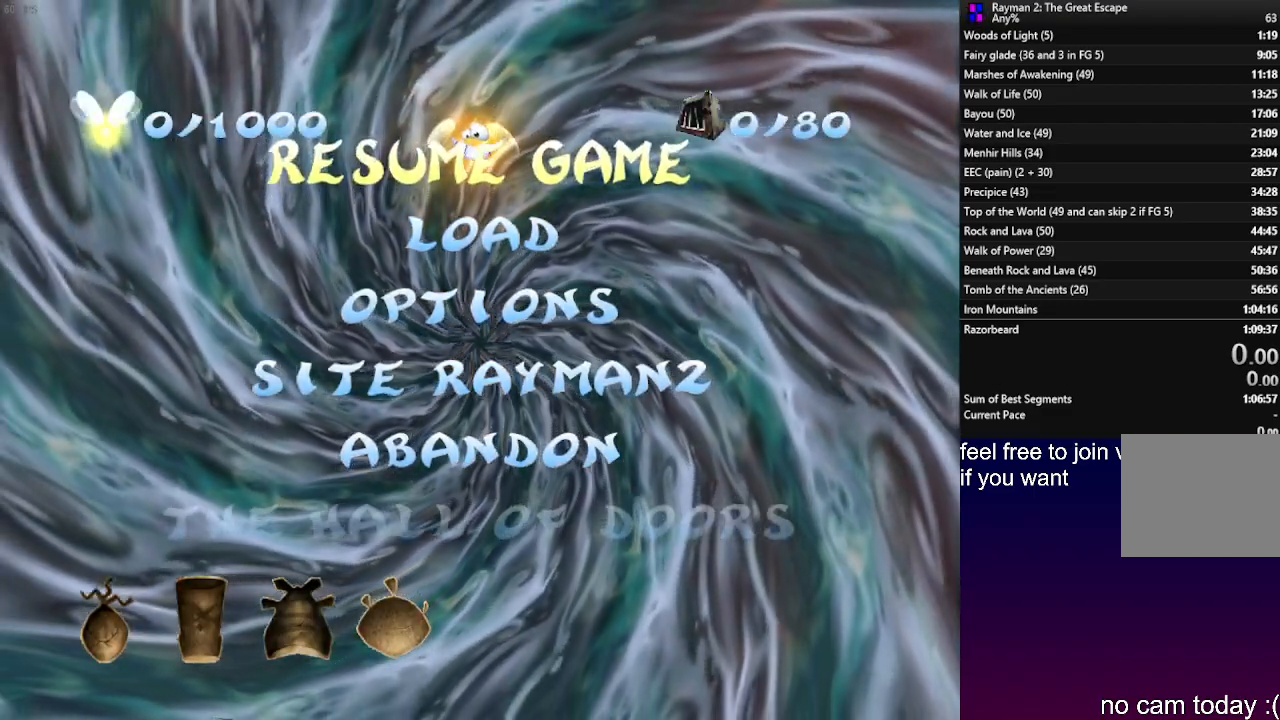
{"buttons": [], "left_stick": "center", "right_stick": "center", "events": []}
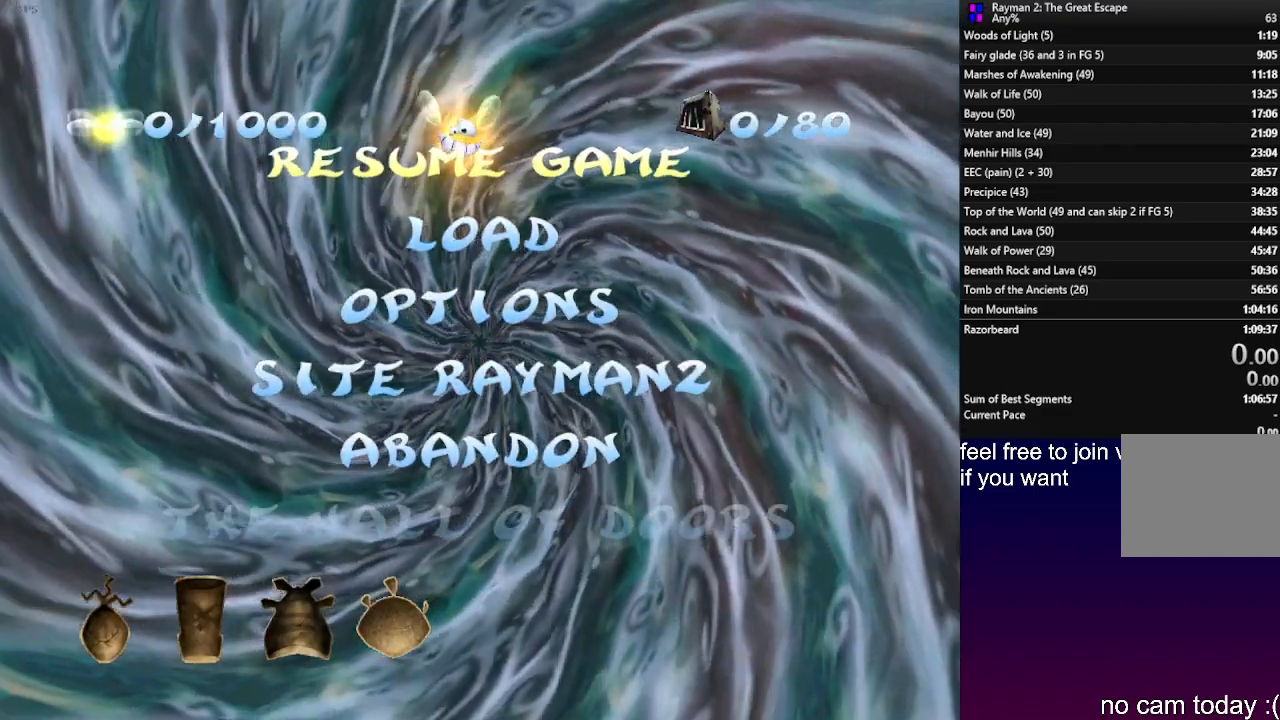
{"buttons": [], "left_stick": "center", "right_stick": "center", "events": []}
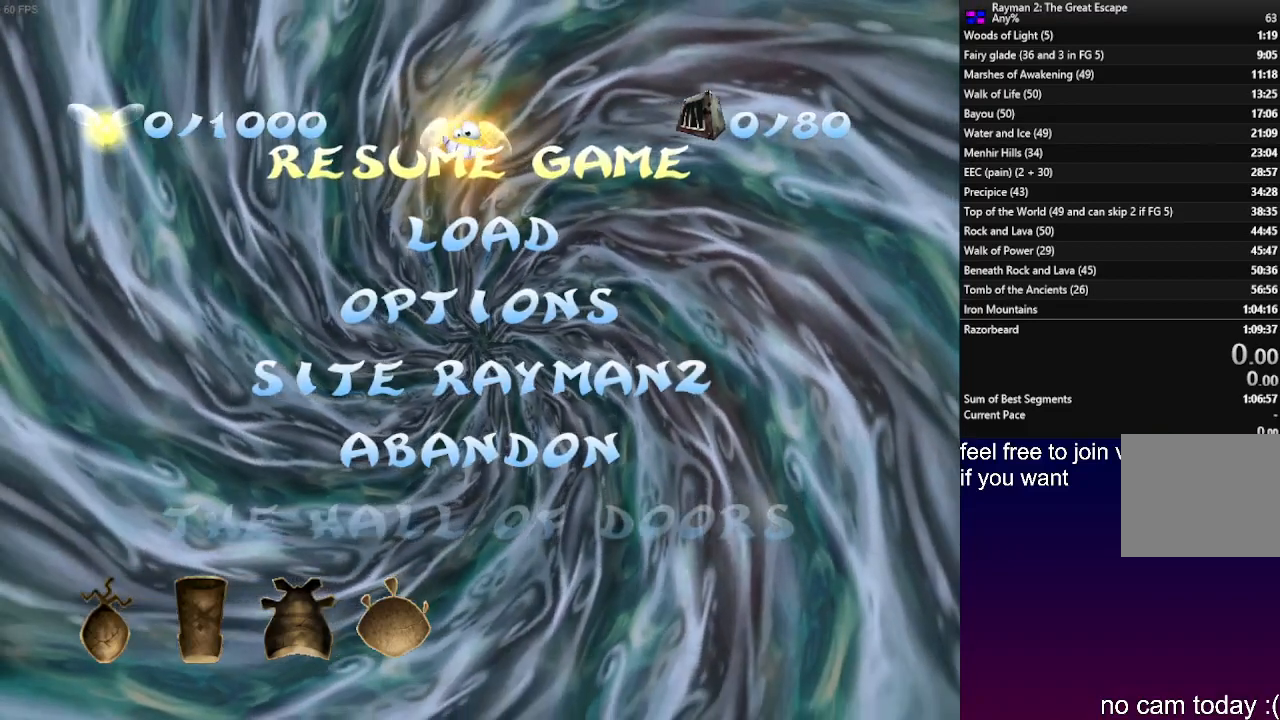
{"buttons": [], "left_stick": "center", "right_stick": "center", "events": [[183, "SQUARE", "down"], [250, "SQUARE", "up"]]}
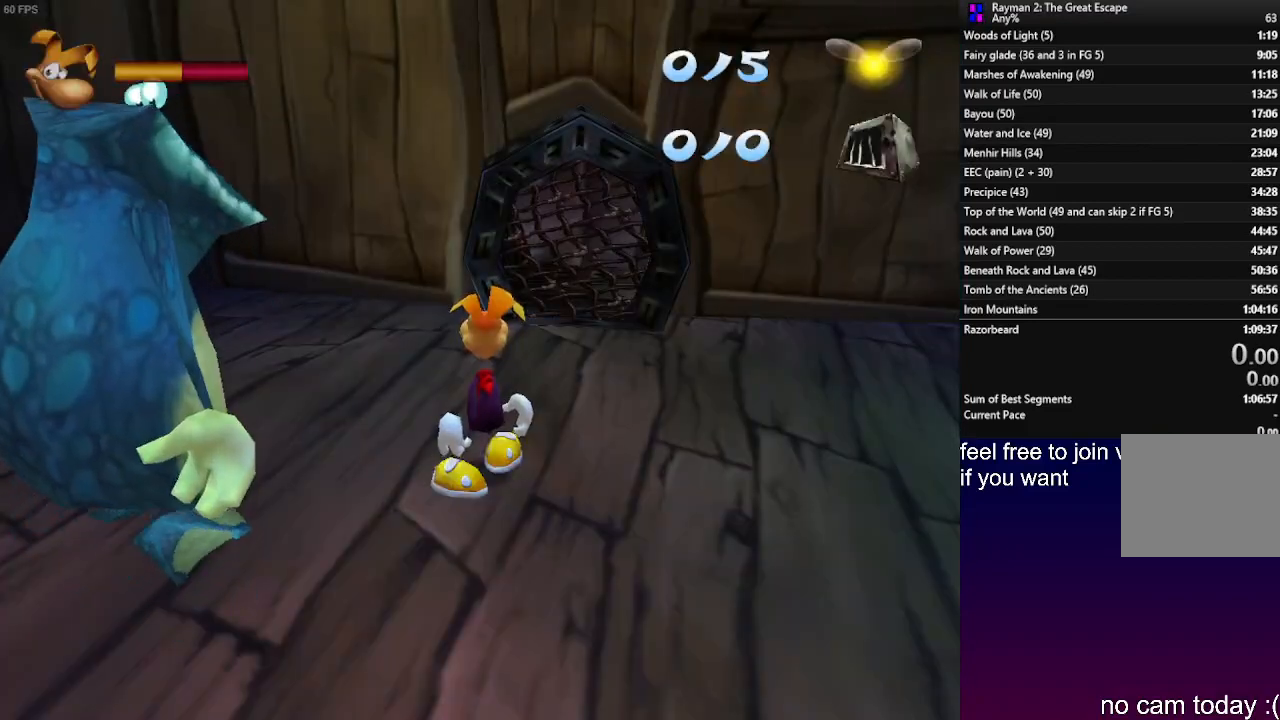
{"buttons": [], "left_stick": "center", "right_stick": "center", "events": []}
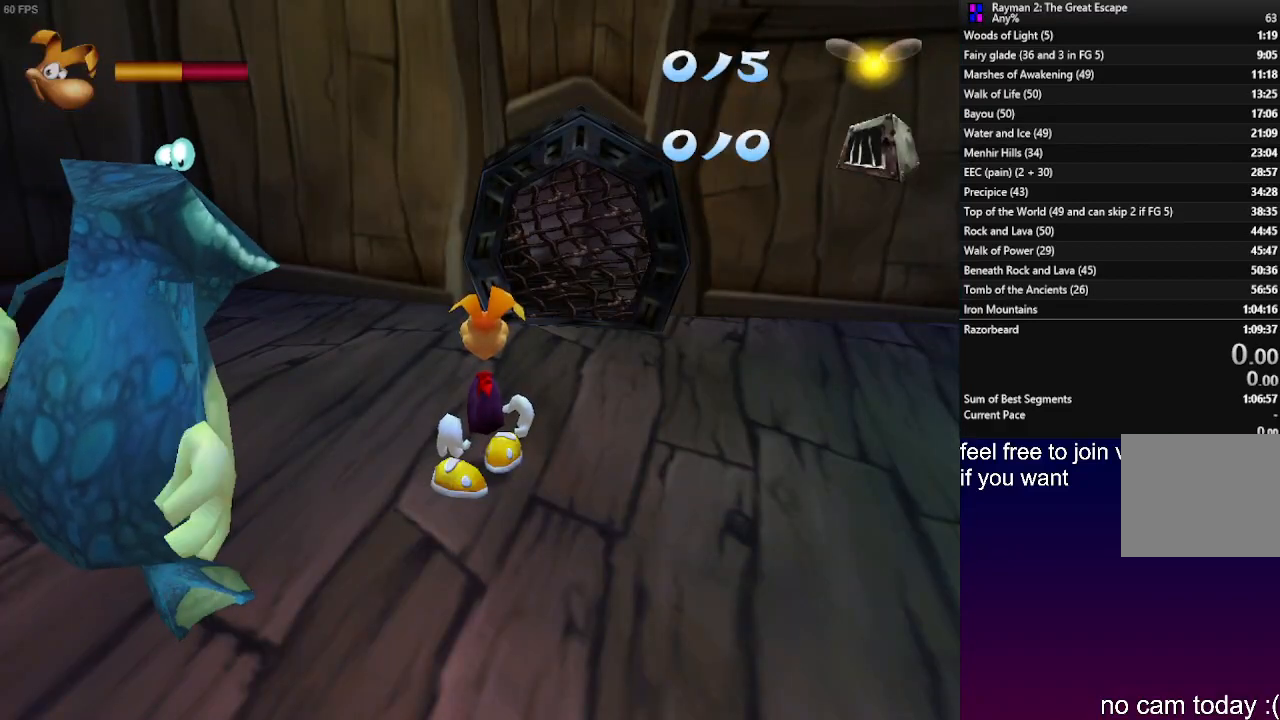
{"buttons": [], "left_stick": "center", "right_stick": "center", "events": []}
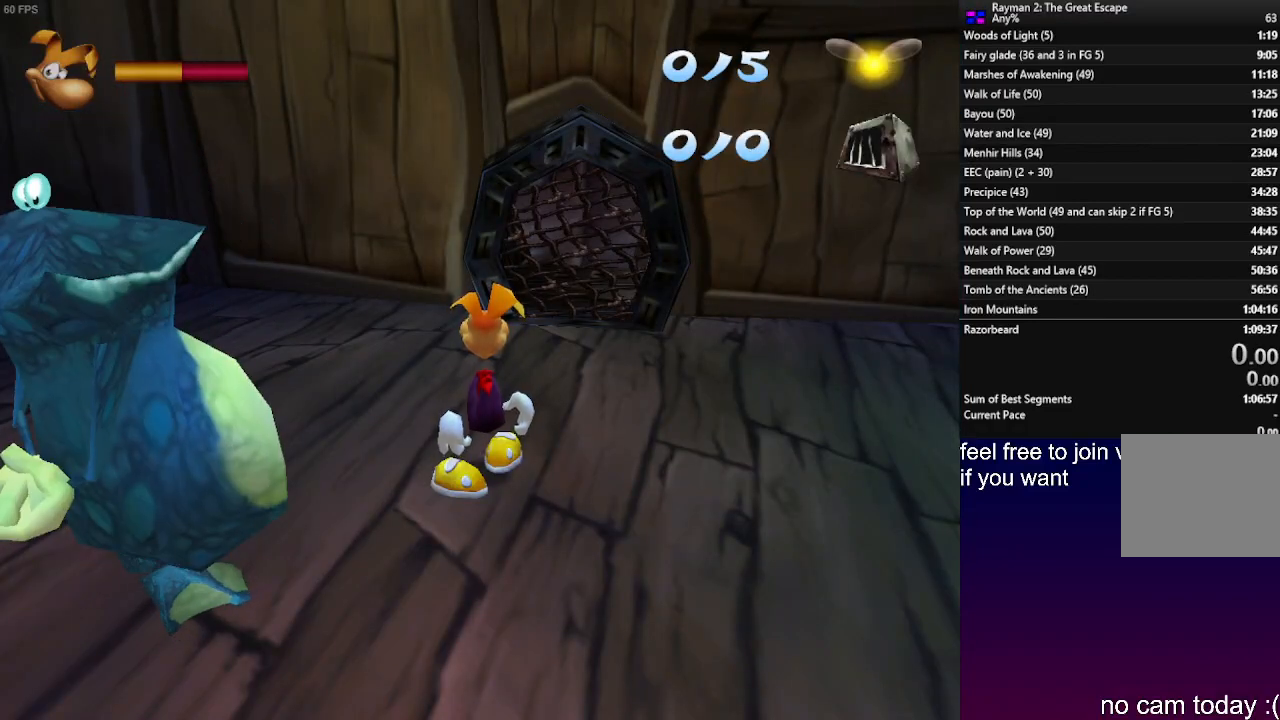
{"buttons": [], "left_stick": "center", "right_stick": "center", "events": []}
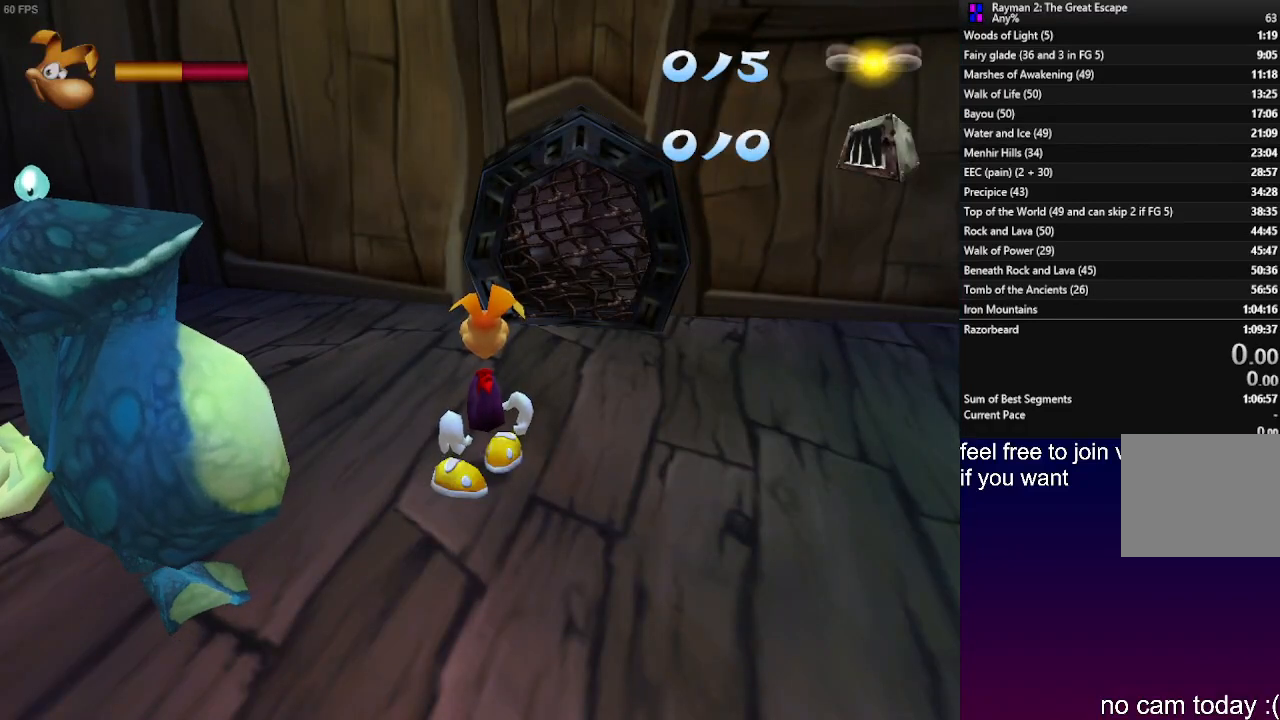
{"buttons": [], "left_stick": "center", "right_stick": "center", "events": []}
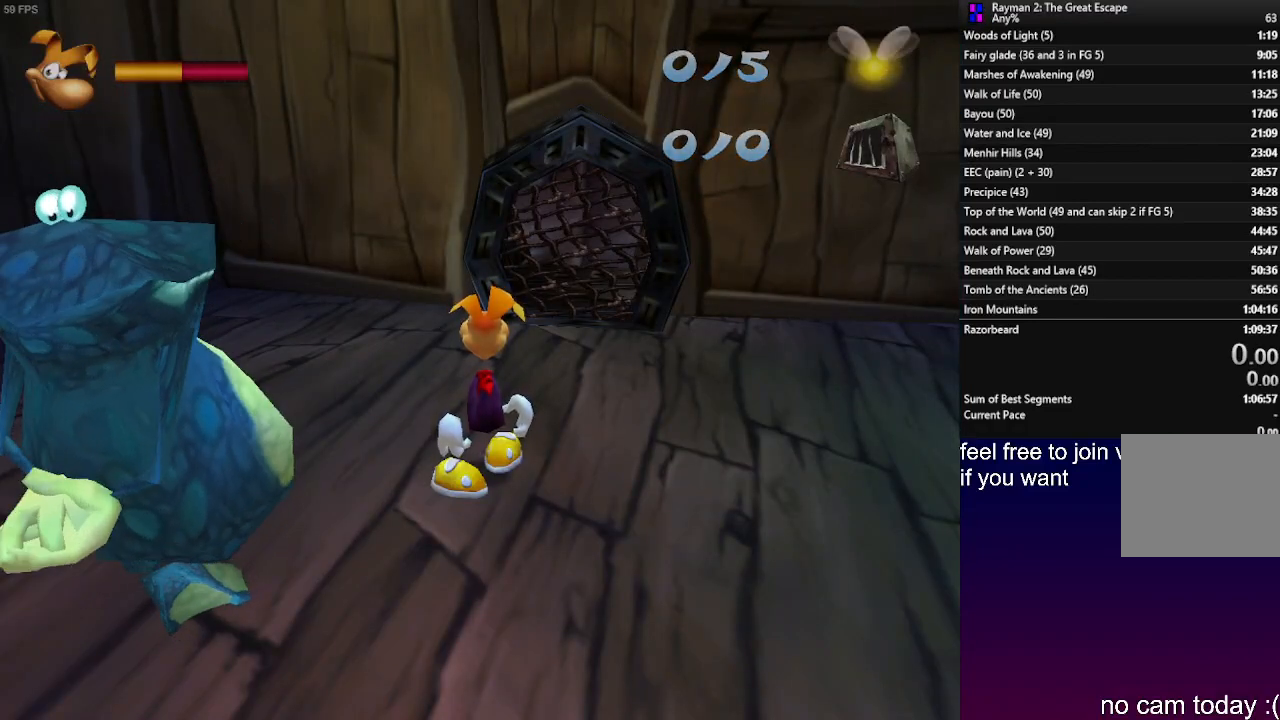
{"buttons": [], "left_stick": "center", "right_stick": "center", "events": []}
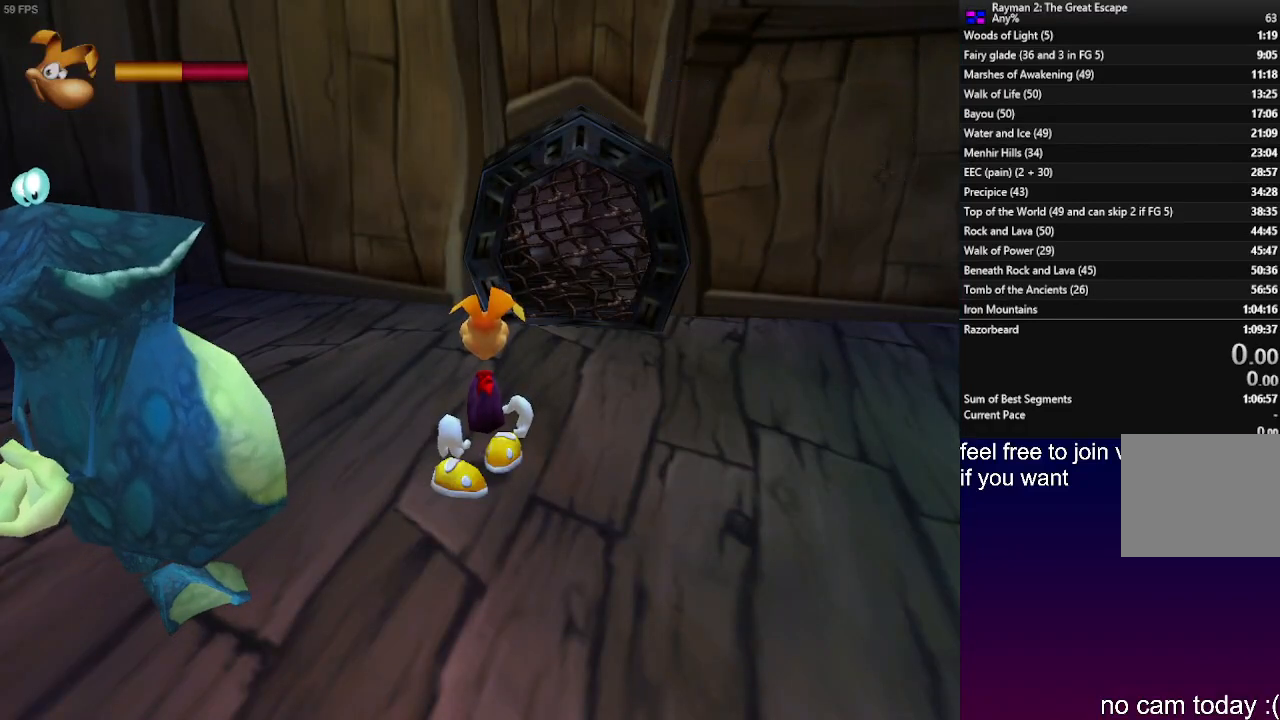
{"buttons": [], "left_stick": "center", "right_stick": "center", "events": []}
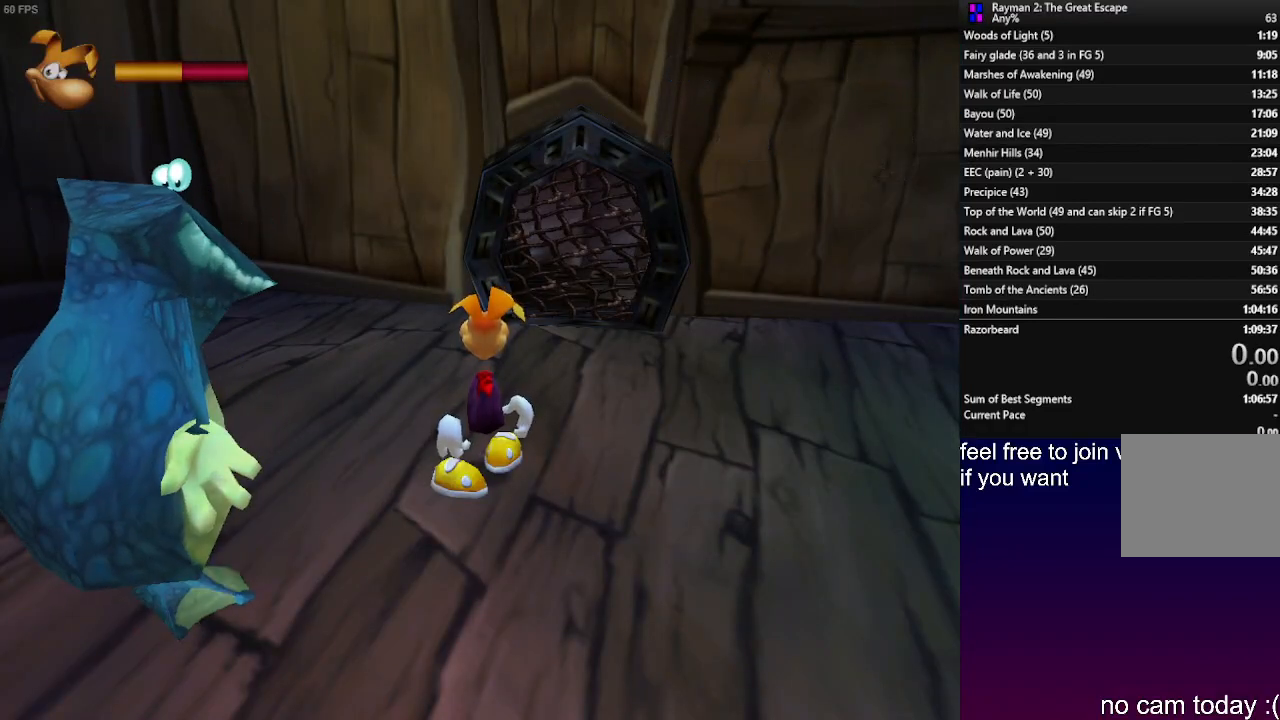
{"buttons": ["L1"], "left_stick": "center", "right_stick": "center", "events": [[500, "L1", "down"]]}
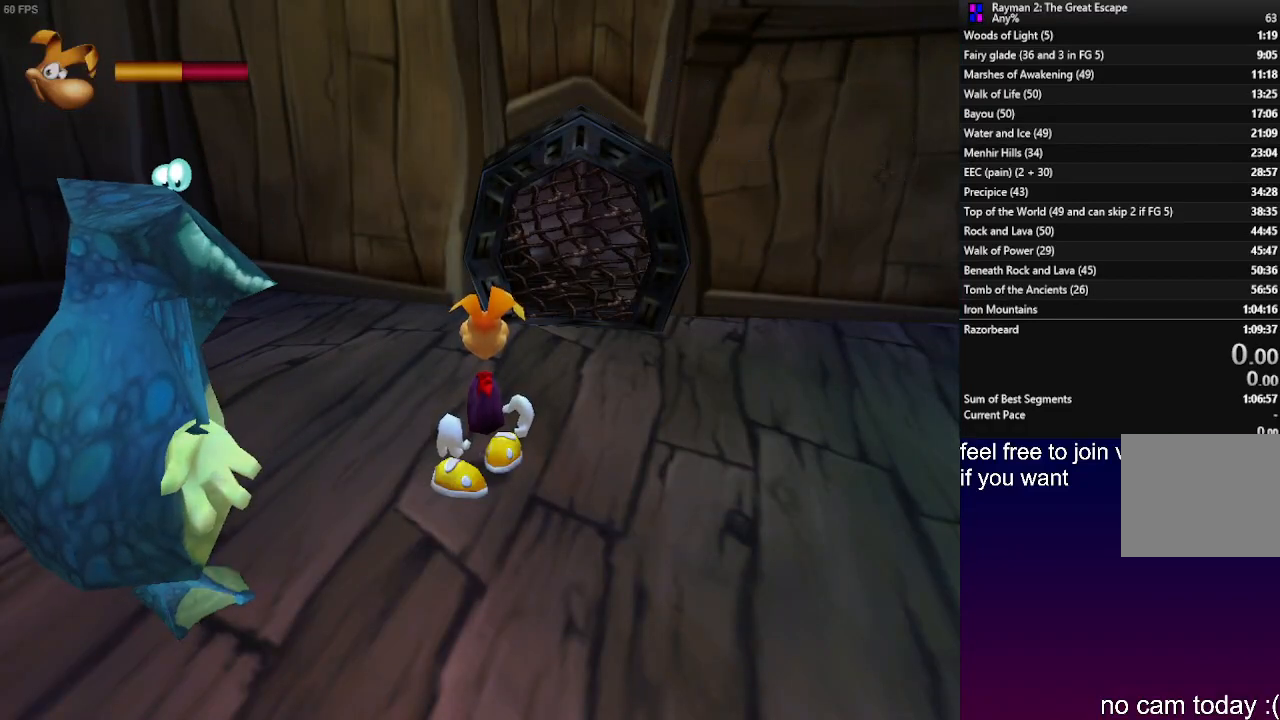
{"buttons": ["R1"], "left_stick": "center", "right_stick": "center", "events": [[117, "L1", "up"], [467, "R1", "down"]]}
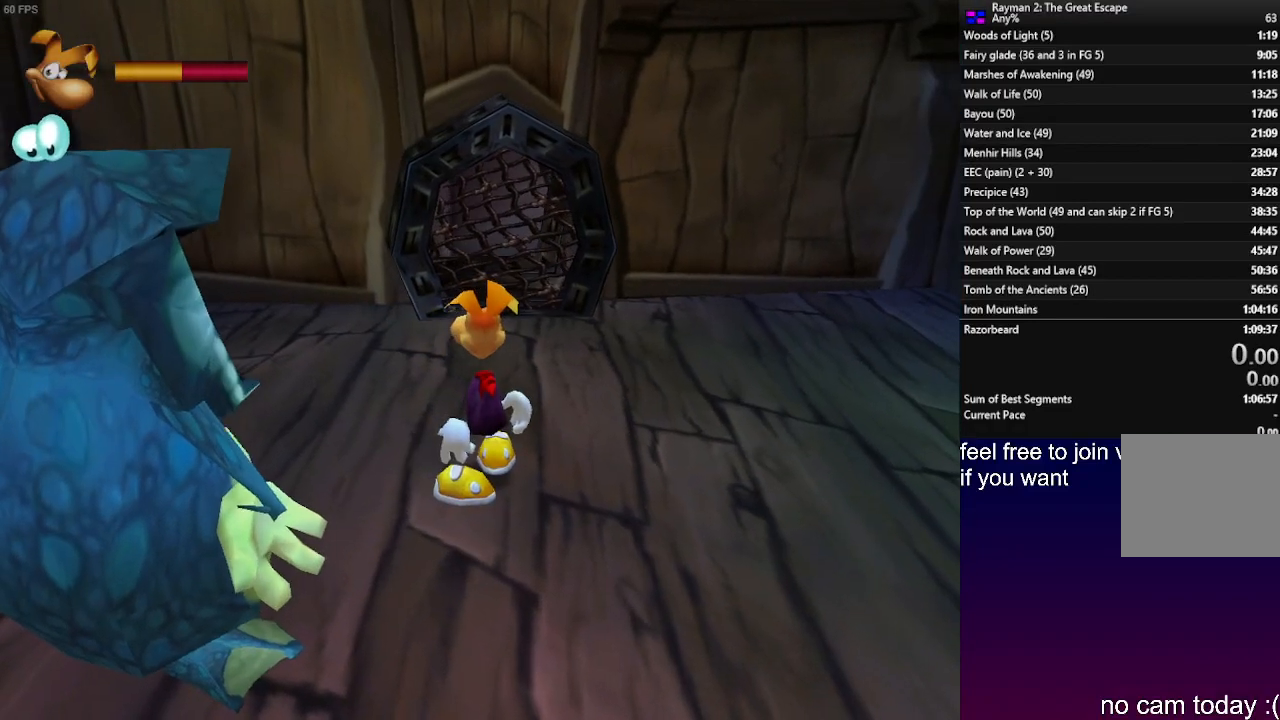
{"buttons": [], "left_stick": "center", "right_stick": "center", "events": [[83, "R1", "up"]]}
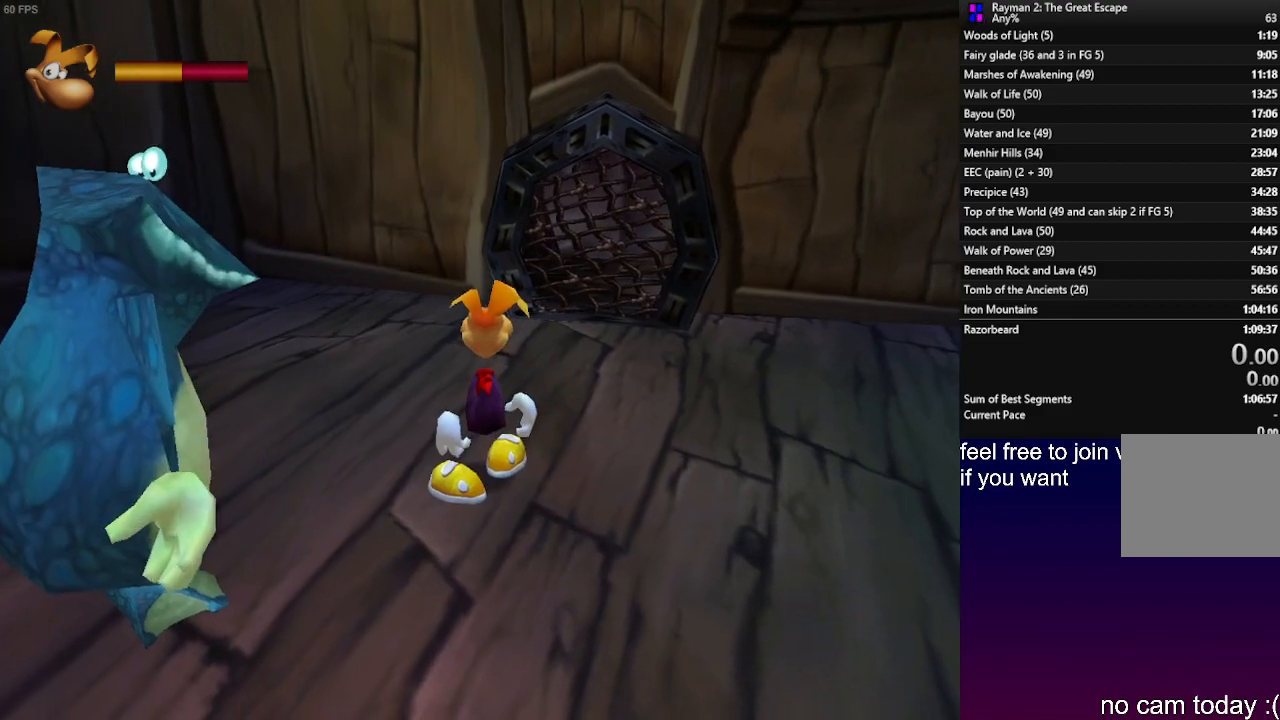
{"buttons": [], "left_stick": "center", "right_stick": "center", "events": []}
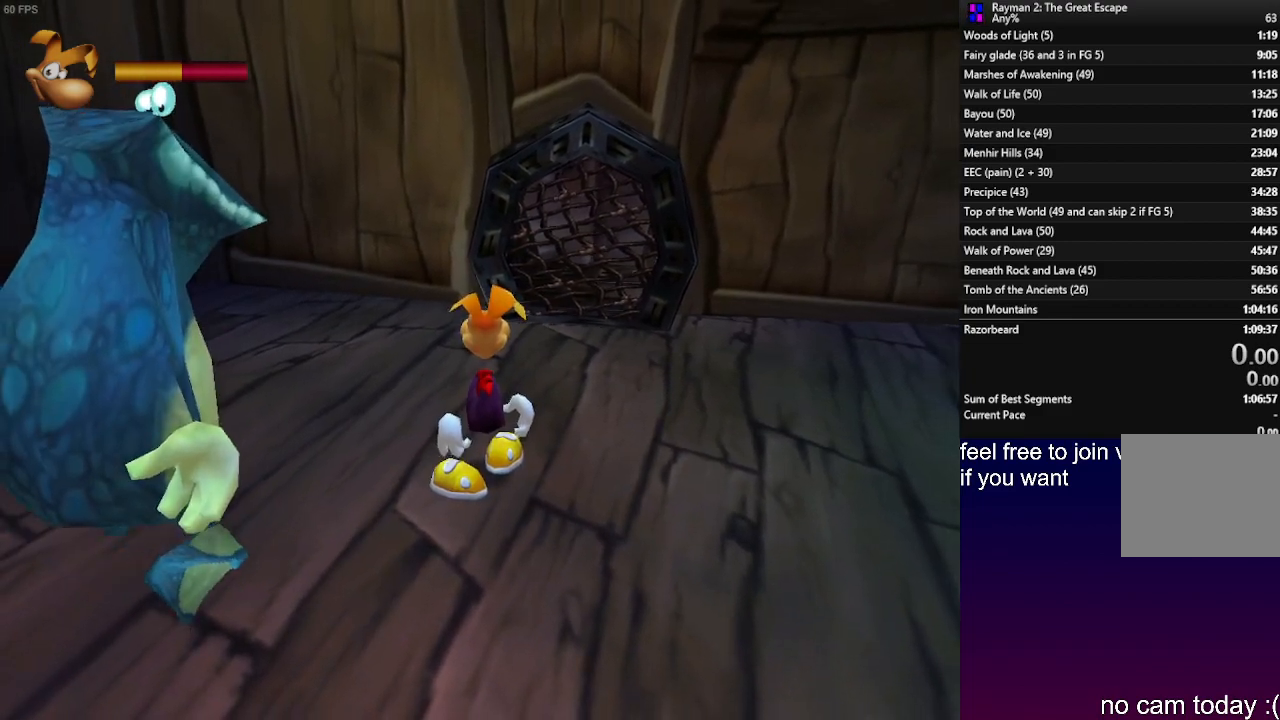
{"buttons": [], "left_stick": "center", "right_stick": "center", "events": []}
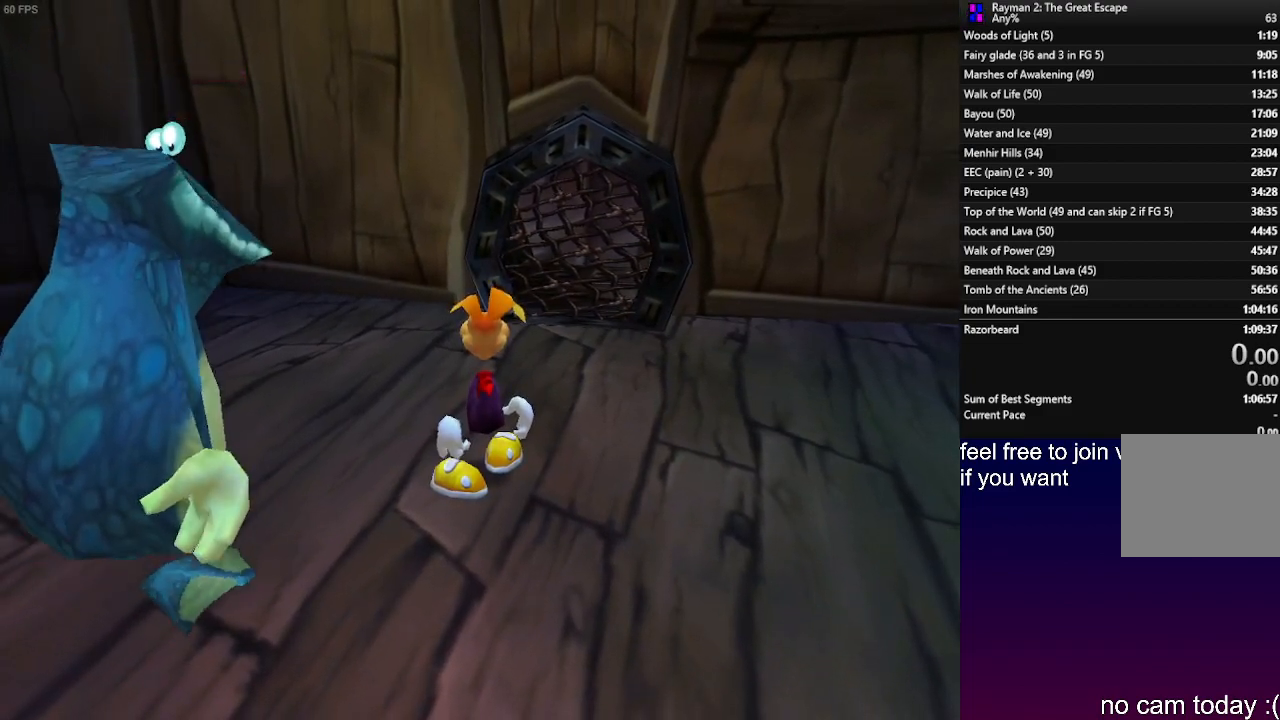
{"buttons": [], "left_stick": "center", "right_stick": "center", "events": []}
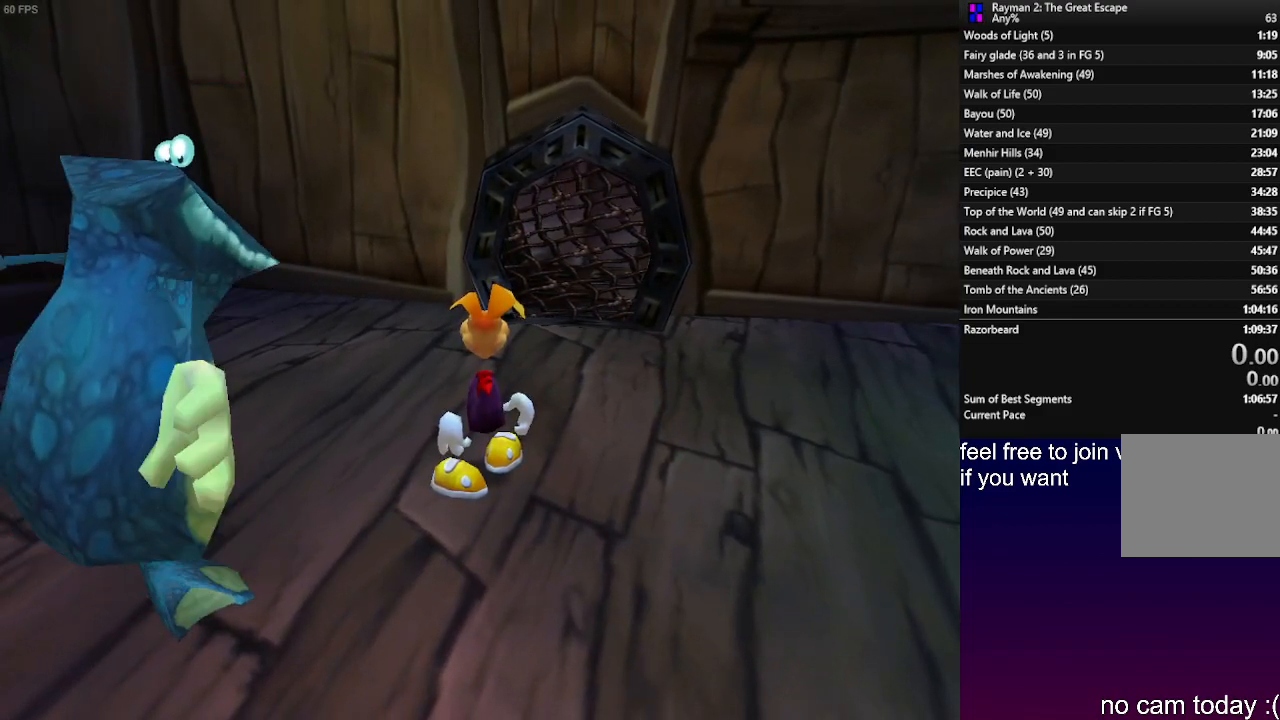
{"buttons": [], "left_stick": "center", "right_stick": "center", "events": []}
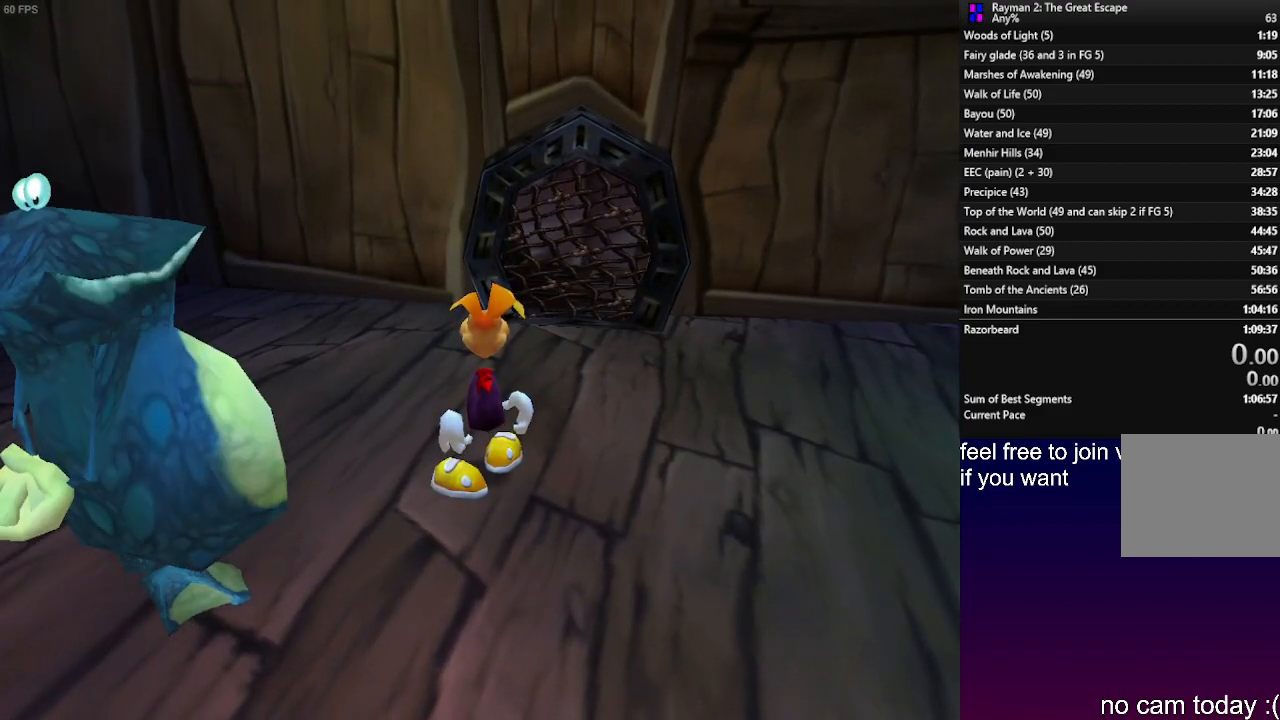
{"buttons": [], "left_stick": "center", "right_stick": "center", "events": []}
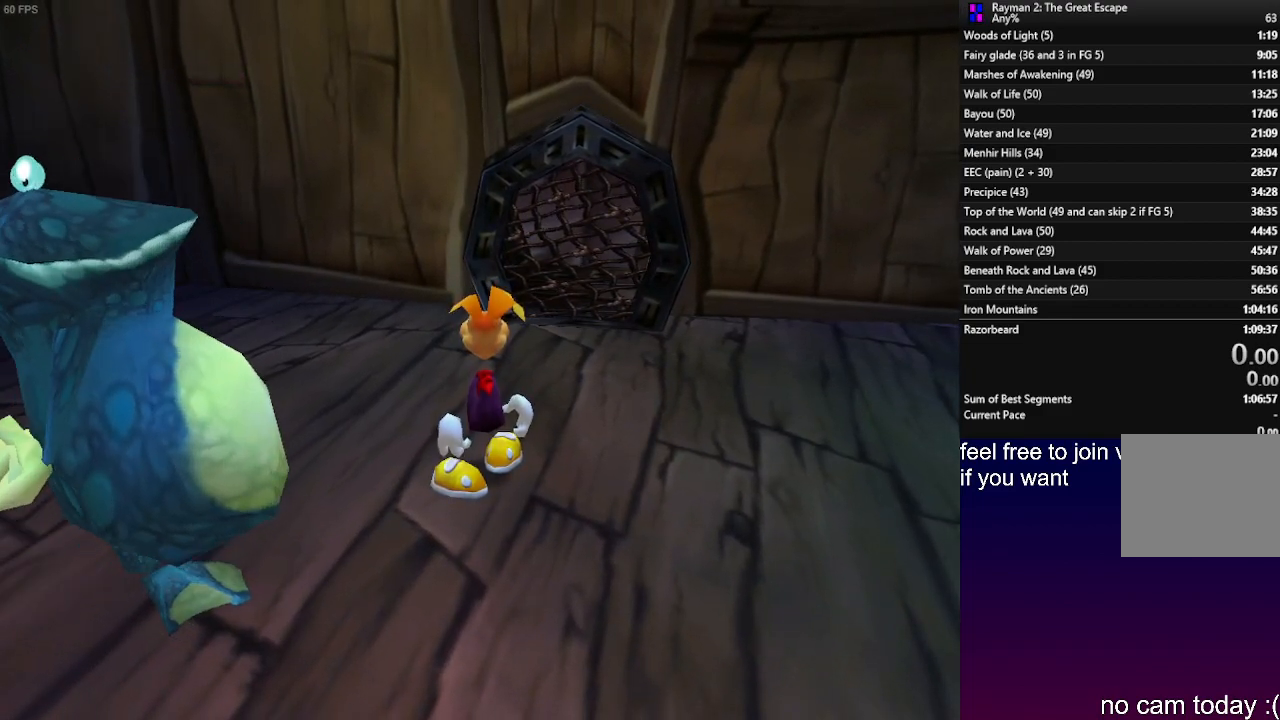
{"buttons": [], "left_stick": "up-right", "right_stick": "center", "events": [[67, "left_stick", "up-right"], [117, "SQUARE", "down"], [167, "SQUARE", "up"]]}
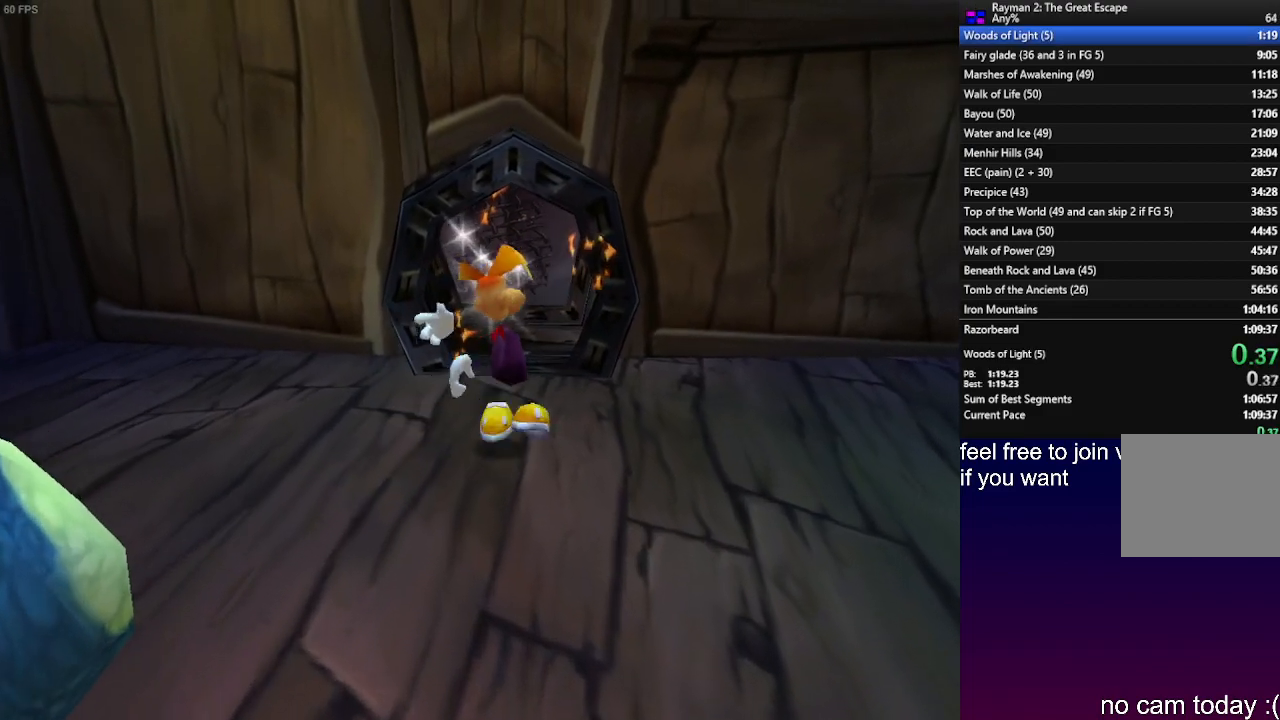
{"buttons": [], "left_stick": "up", "right_stick": "center", "events": [[133, "left_stick", "up"]]}
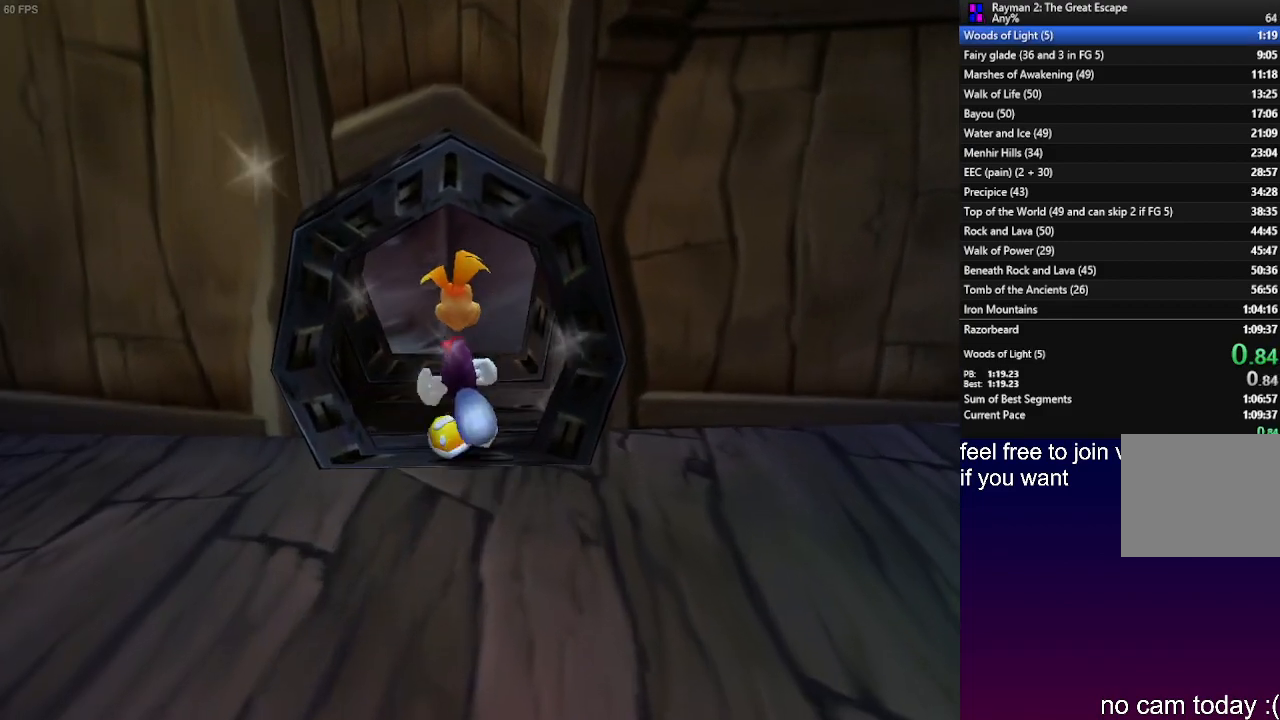
{"buttons": [], "left_stick": "up", "right_stick": "center", "events": []}